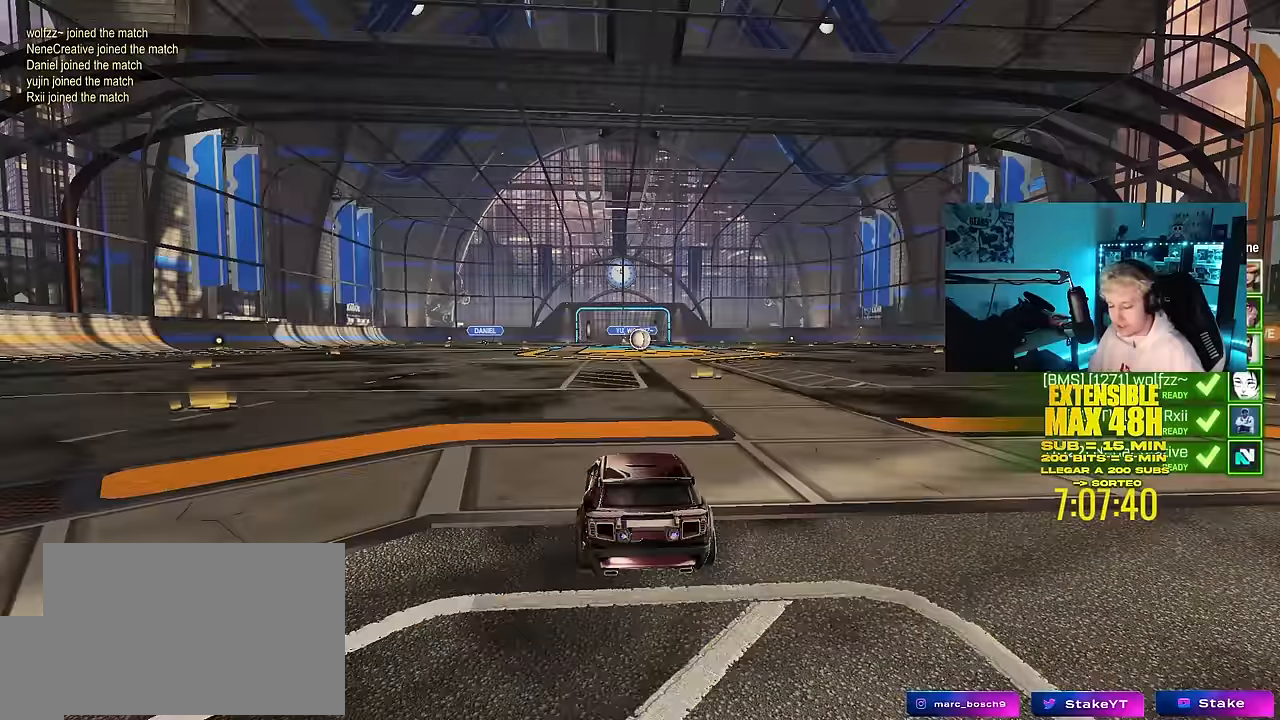
Gameplay with keyboard and mouse; each line is a JSON object with the keys and mouse buttons held at the frame after it. "events" lists presses ("down") and releases ("up") of "1", "2", "3", "4", "5", "a", "alt", "c", "caps_lock", "ctrl", "d", "e", "f", "g", "q", "r", "s", "shift", "space", "t", "tab", "v", "w", "x", "z", "mouse_left", "mouse_wheel" and "mouse_right" between this image and that frame as [ms after this image, input, new state], when the widget could be followed in between. "mouse_left", "mouse_wheel", "mouse_right" = the "left", "wheel", "right" buttons of the "mouse" list. No other keys are recorded. "wheel" means that the mouse wheel is clicked or scrolled. "mouse_move" is the direction in which the mouse moves at that frame (one of eight, or "still"), when it could be read.
{"keys": [], "mouse": [], "mouse_move": "still", "events": []}
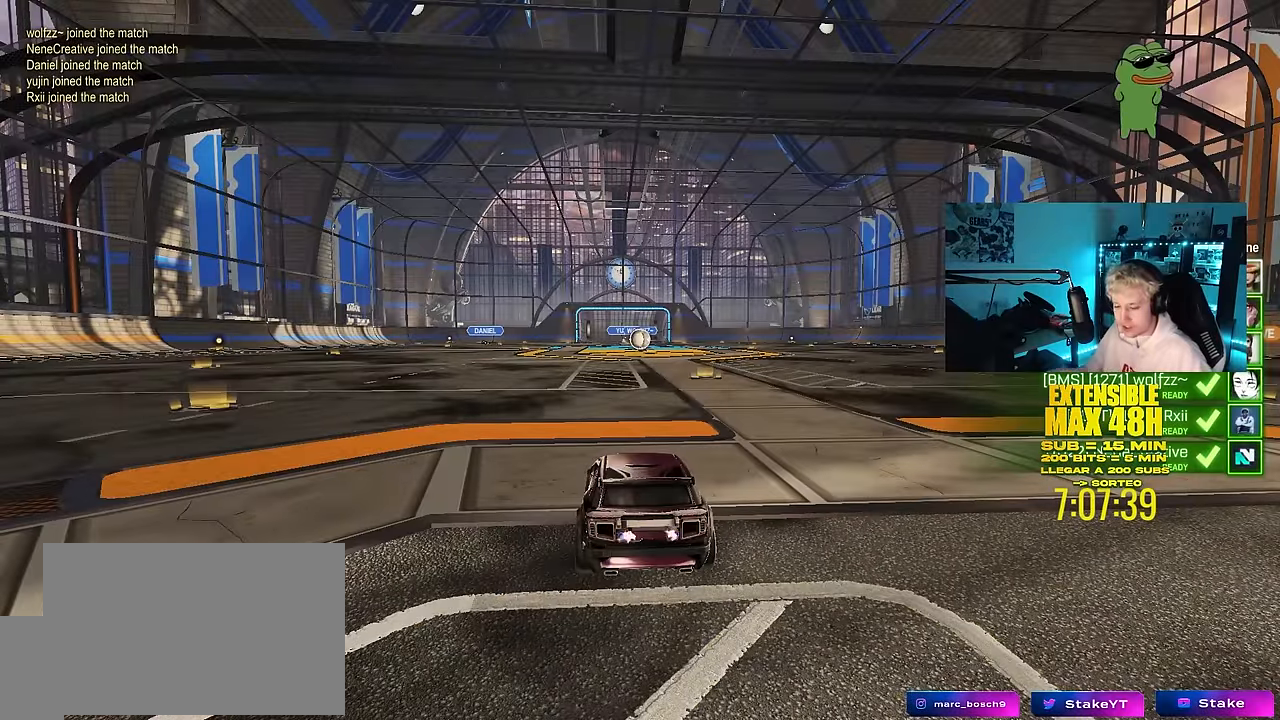
{"keys": ["tab"], "mouse": ["wheel"], "mouse_move": "down-left", "events": [[200, "tab", "down"], [350, "mouse_wheel", "down"]]}
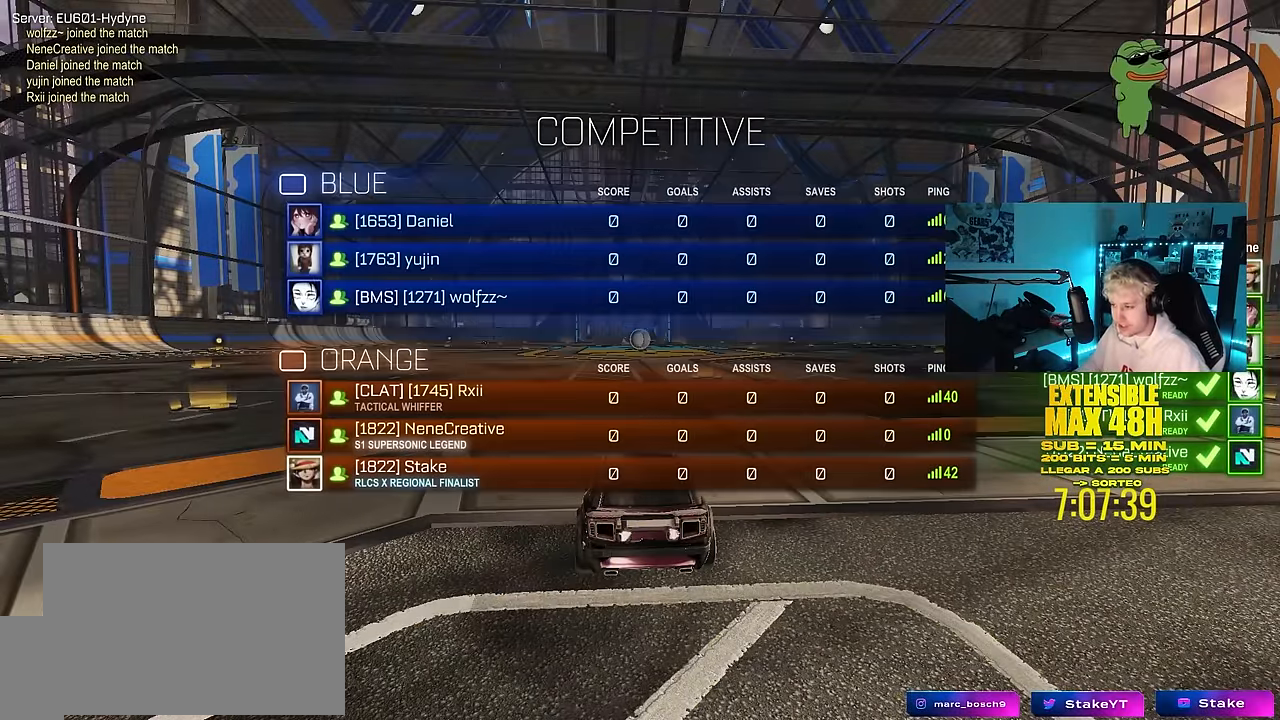
{"keys": ["tab"], "mouse": ["wheel"], "mouse_move": "still", "events": [[34, "mouse_wheel", "up"], [167, "mouse_wheel", "down"], [317, "mouse_wheel", "up"], [500, "mouse_wheel", "down"]]}
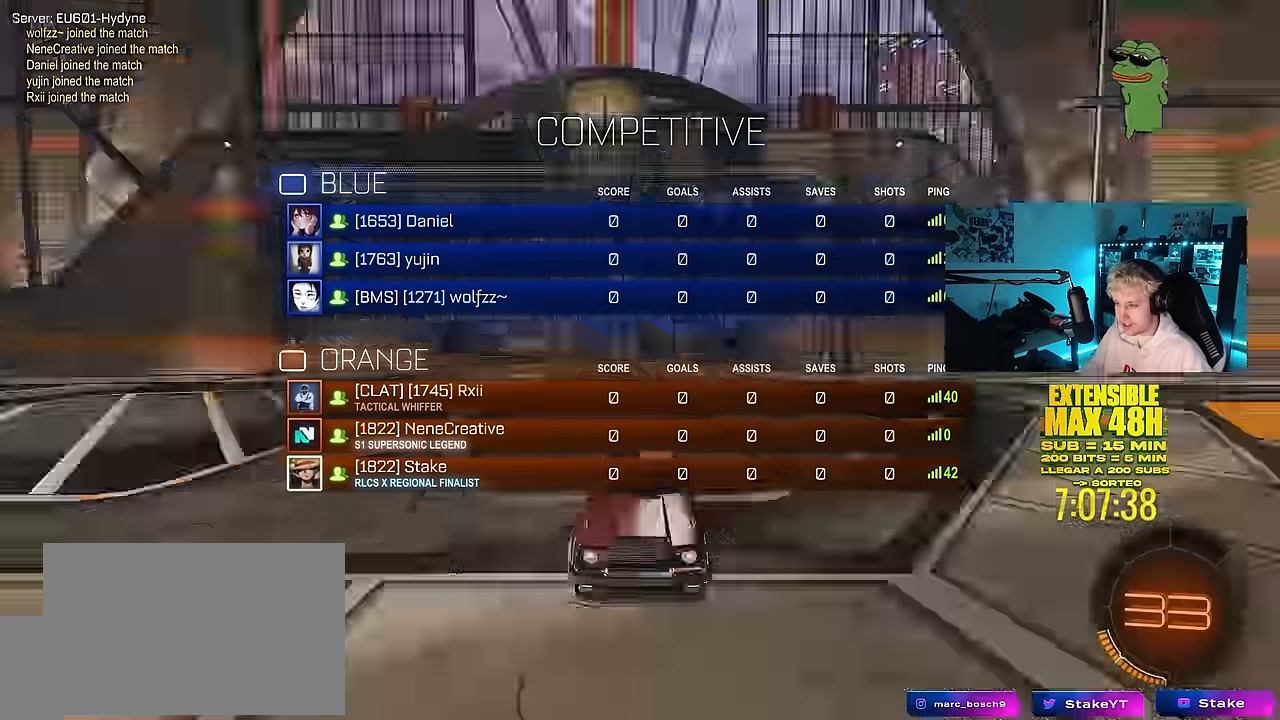
{"keys": ["tab"], "mouse": ["wheel"], "mouse_move": "still", "events": [[134, "mouse_wheel", "up"], [184, "tab", "up"], [367, "mouse_wheel", "down"], [417, "tab", "down"]]}
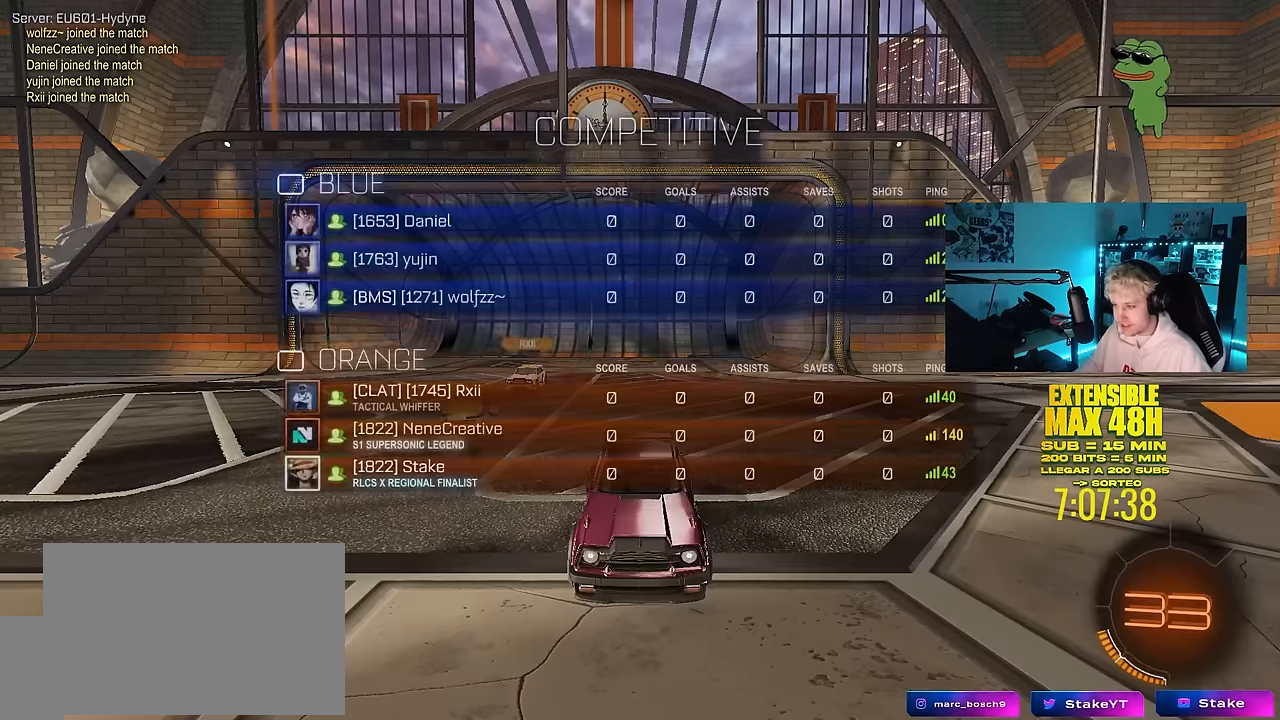
{"keys": ["tab"], "mouse": ["wheel"], "mouse_move": "up-right", "events": [[67, "mouse_wheel", "up"], [150, "mouse_wheel", "down"], [300, "mouse_wheel", "up"], [484, "mouse_wheel", "down"]]}
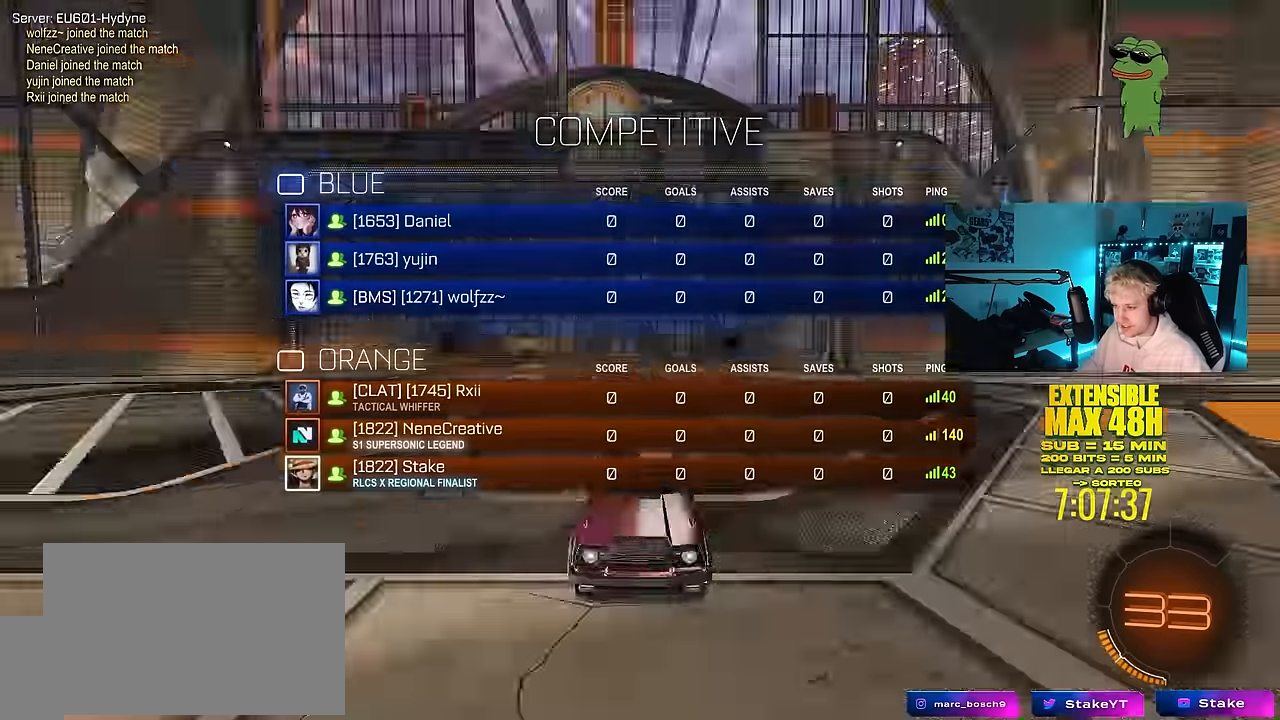
{"keys": ["tab"], "mouse": ["wheel"], "mouse_move": "down-left", "events": [[134, "mouse_wheel", "up"], [317, "tab", "up"], [350, "mouse_wheel", "down"], [500, "tab", "down"]]}
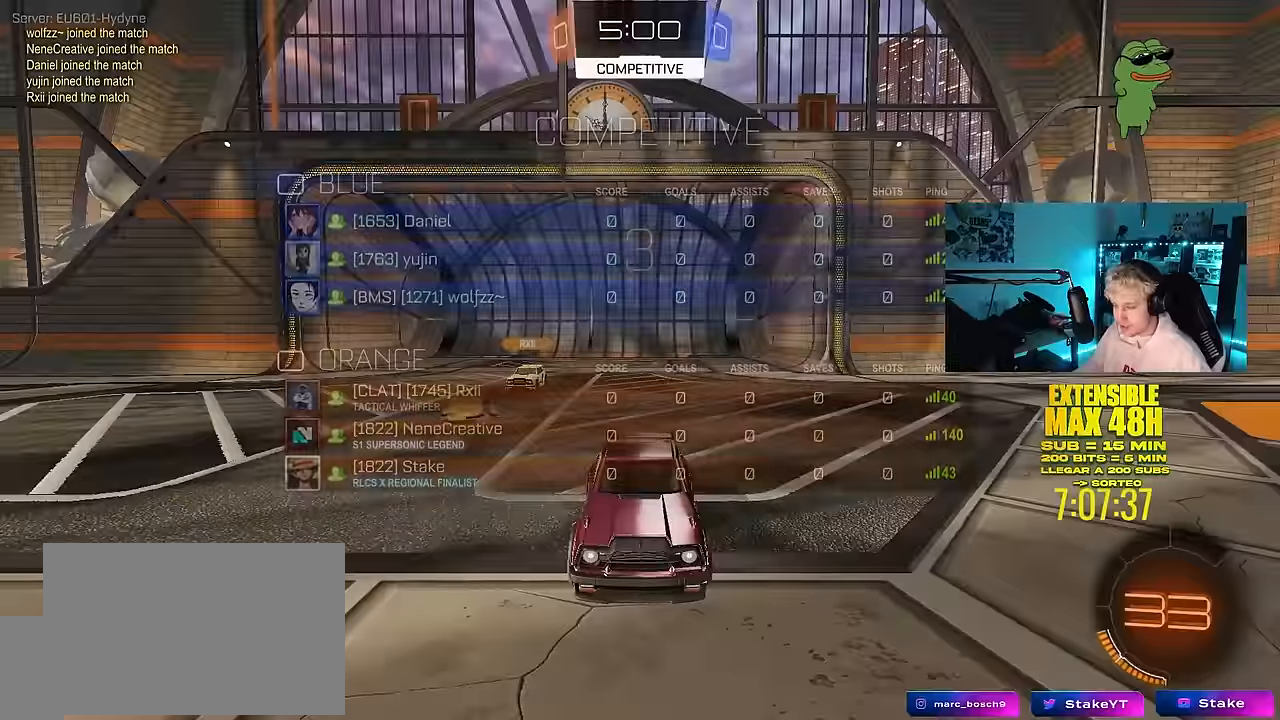
{"keys": ["tab"], "mouse": [], "mouse_move": "up", "events": [[50, "mouse_wheel", "up"]]}
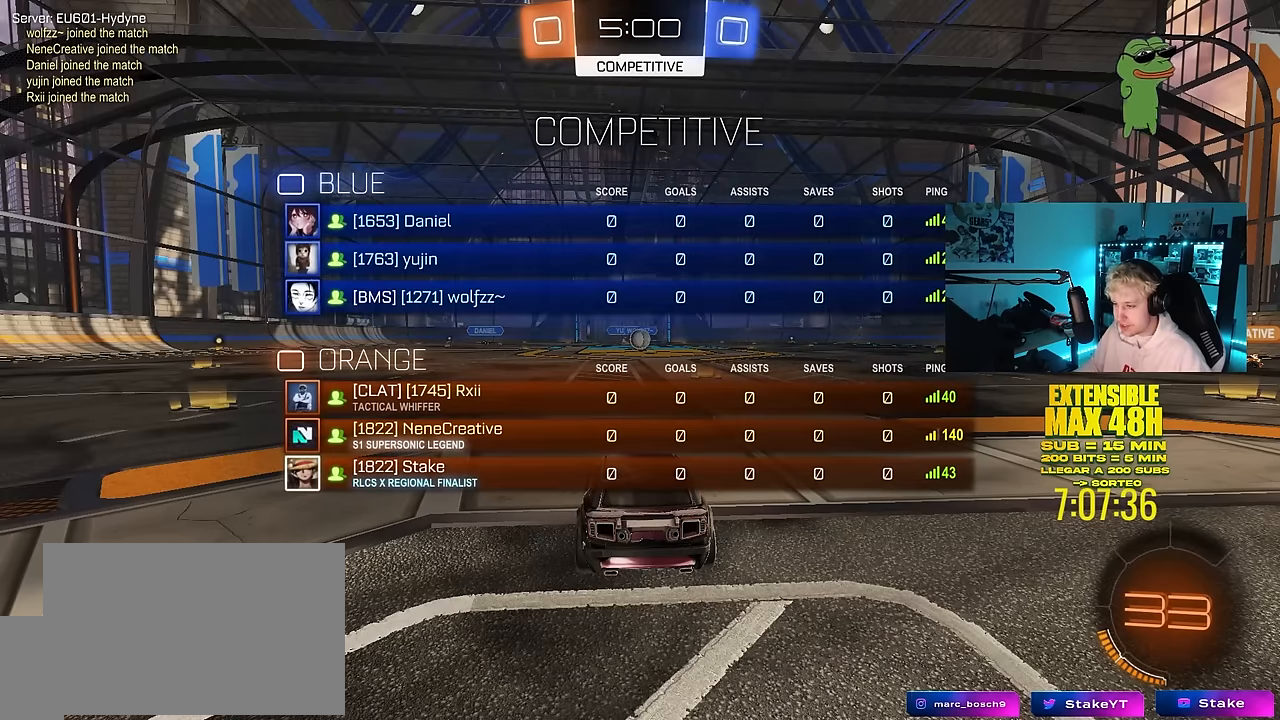
{"keys": ["w"], "mouse": ["left"], "events": [[16, "mouse_left", "down"], [250, "w", "down"], [383, "tab", "up"]]}
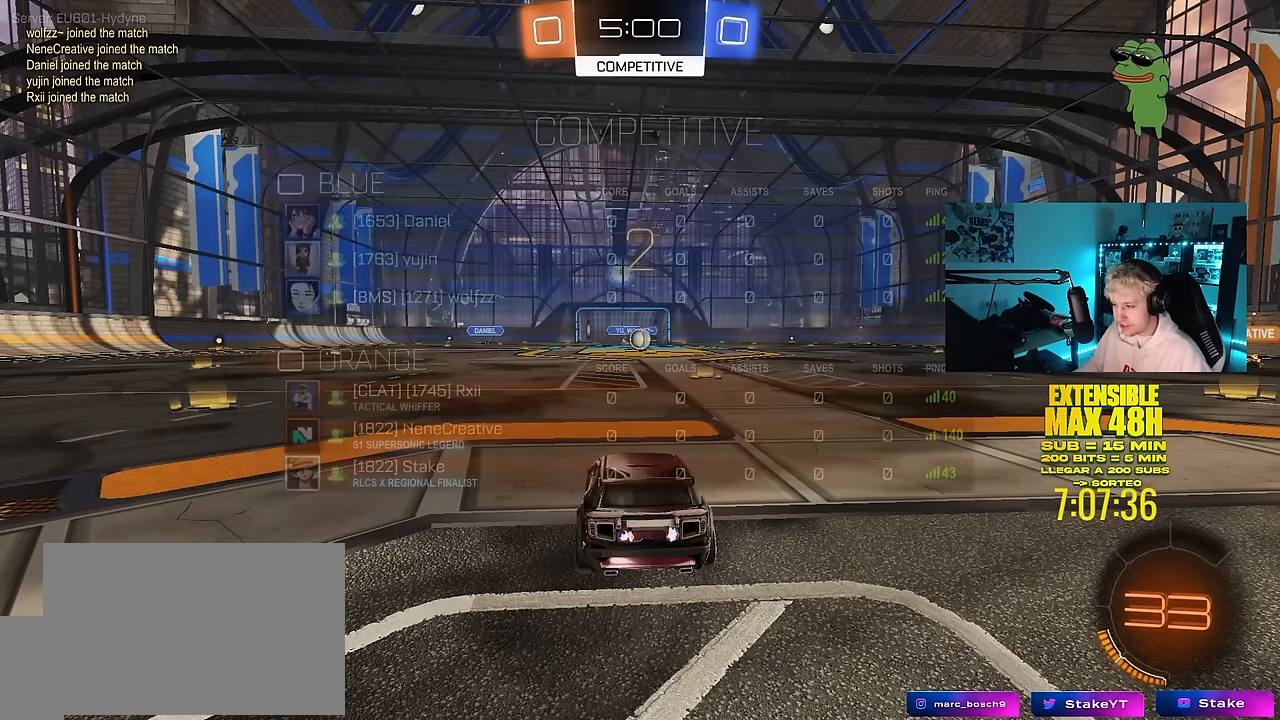
{"keys": ["tab", "w"], "mouse": ["left"], "events": [[166, "tab", "down"], [266, "mouse_left", "up"], [350, "mouse_left", "down"]]}
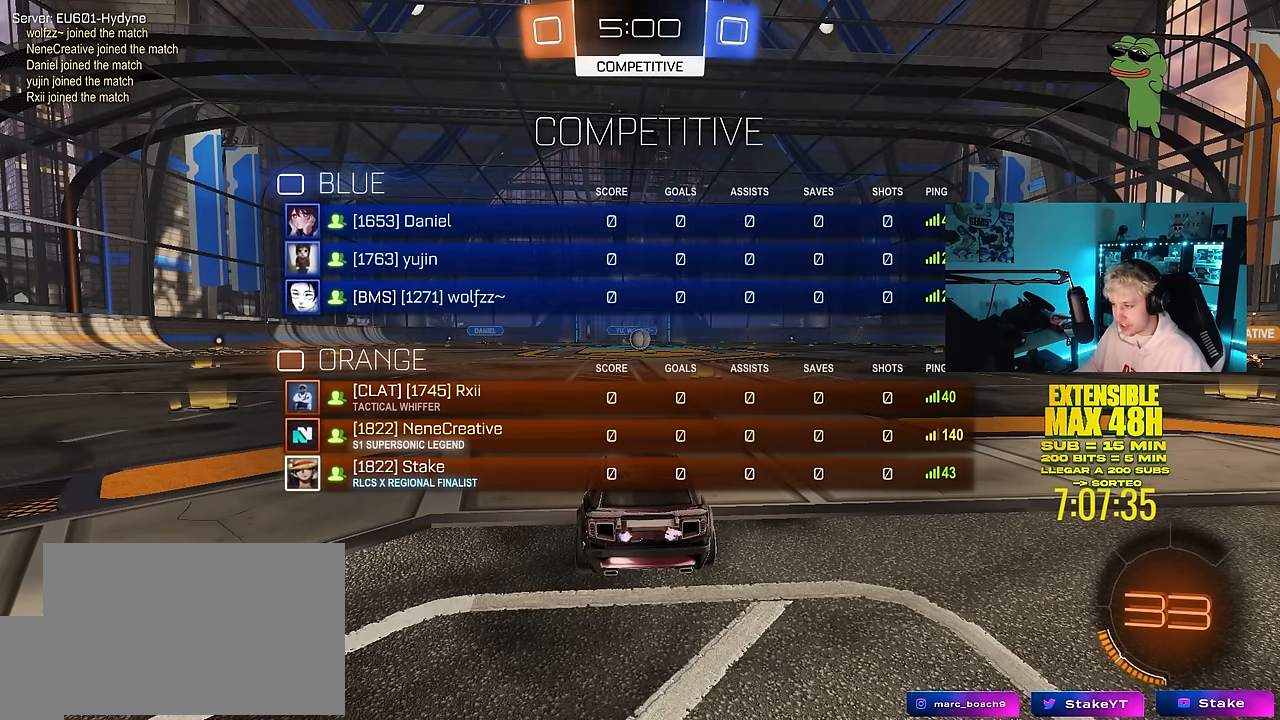
{"keys": ["w"], "mouse": ["left"], "mouse_move": "down-right", "events": [[416, "tab", "up"]]}
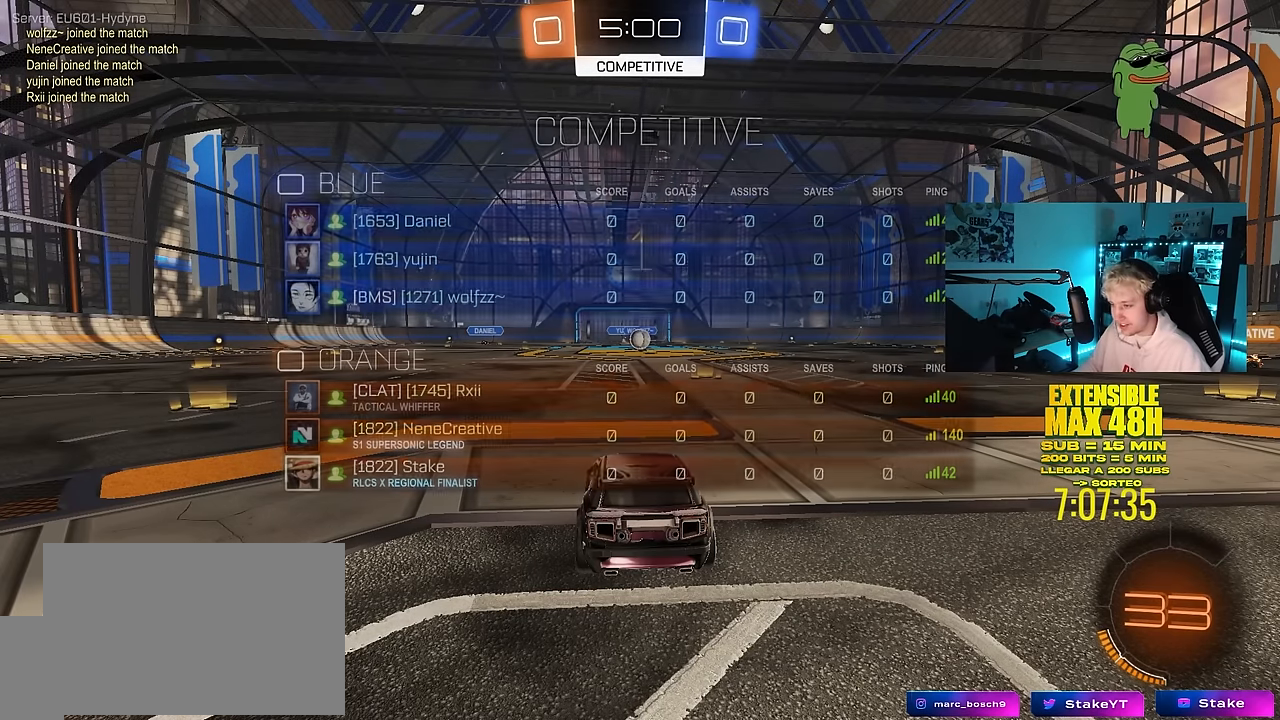
{"keys": ["w"], "mouse": ["left"], "events": []}
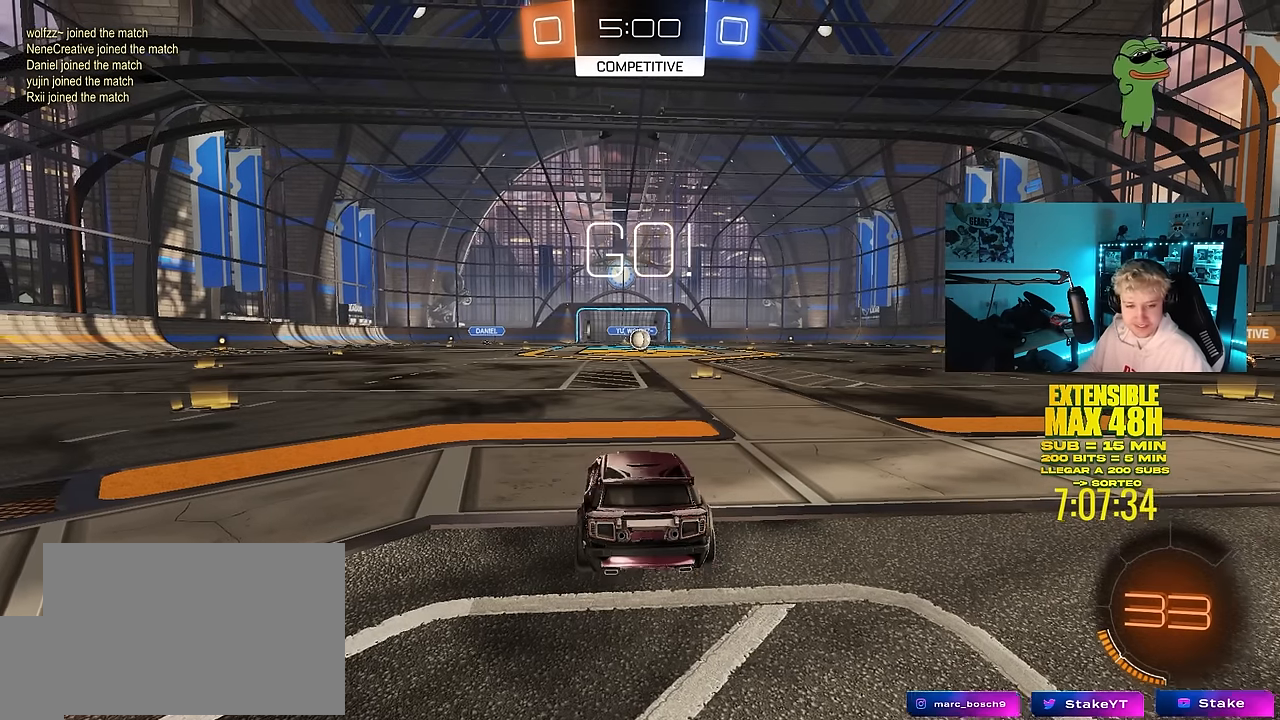
{"keys": ["a", "shift", "w"], "mouse": ["left"], "mouse_move": "left", "events": [[33, "d", "down"], [166, "d", "up"], [400, "mouse_right", "down"], [483, "mouse_right", "up"], [500, "a", "down"], [500, "shift", "down"]]}
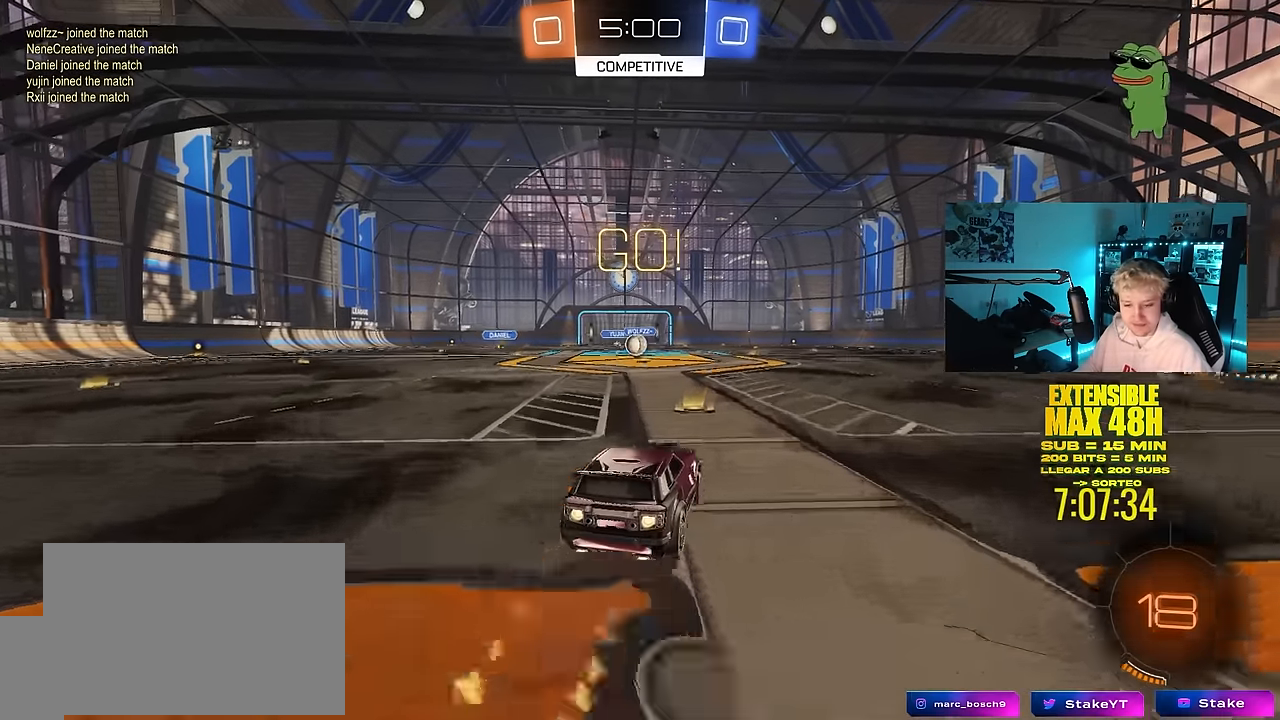
{"keys": ["a", "s", "shift"], "mouse": ["left"], "mouse_move": "still", "events": [[50, "mouse_right", "down"], [100, "s", "down"], [100, "w", "up"], [133, "mouse_right", "up"]]}
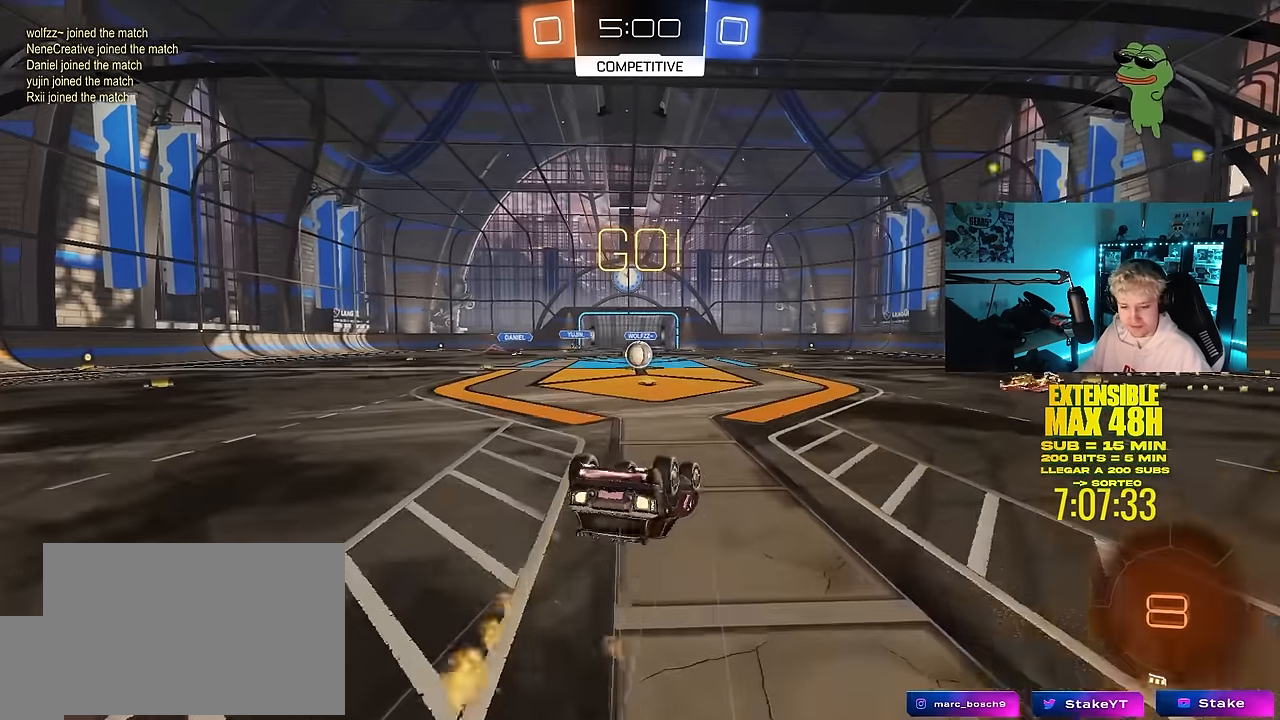
{"keys": [], "mouse": ["left"], "mouse_move": "still", "events": [[66, "s", "up"], [150, "s", "down"], [250, "mouse_left", "up"], [350, "shift", "up"], [383, "a", "up"], [383, "s", "up"], [433, "mouse_left", "down"]]}
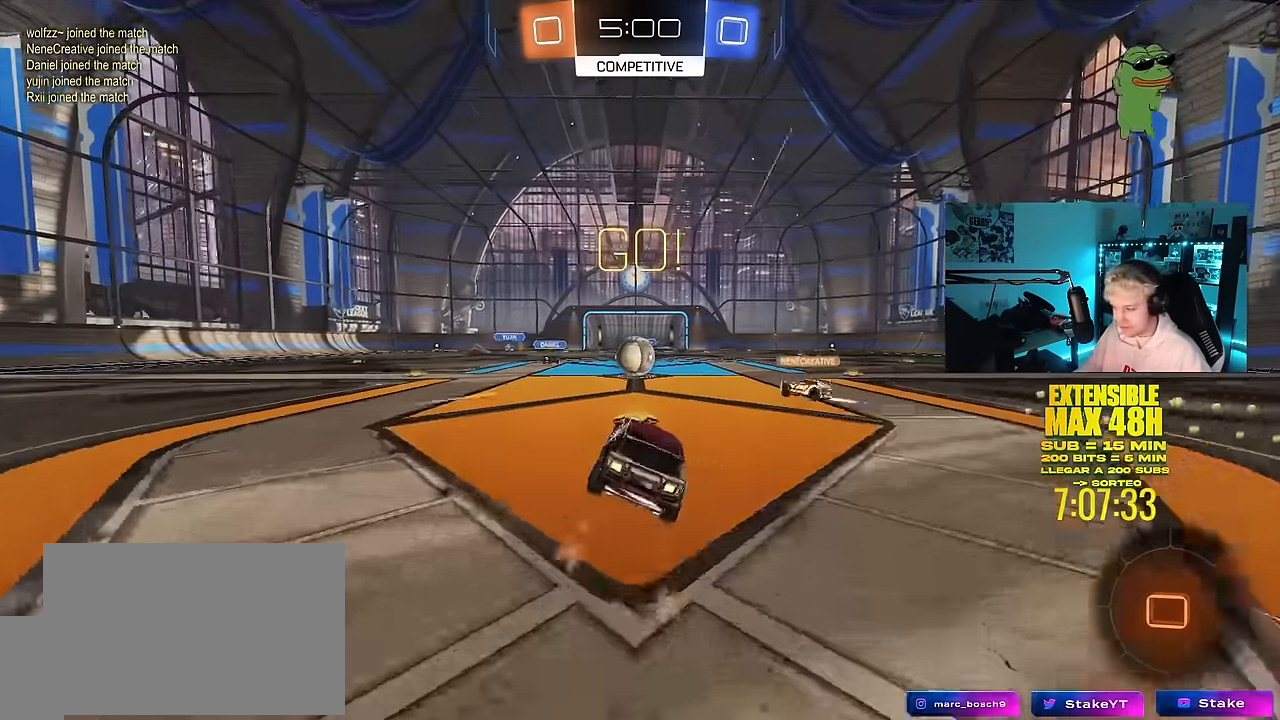
{"keys": ["a", "w"], "mouse": ["left"], "mouse_move": "still", "events": [[83, "a", "down"], [83, "mouse_left", "up"], [83, "w", "down"], [116, "a", "up"], [316, "d", "down"], [450, "mouse_left", "down"], [500, "a", "down"], [500, "d", "up"]]}
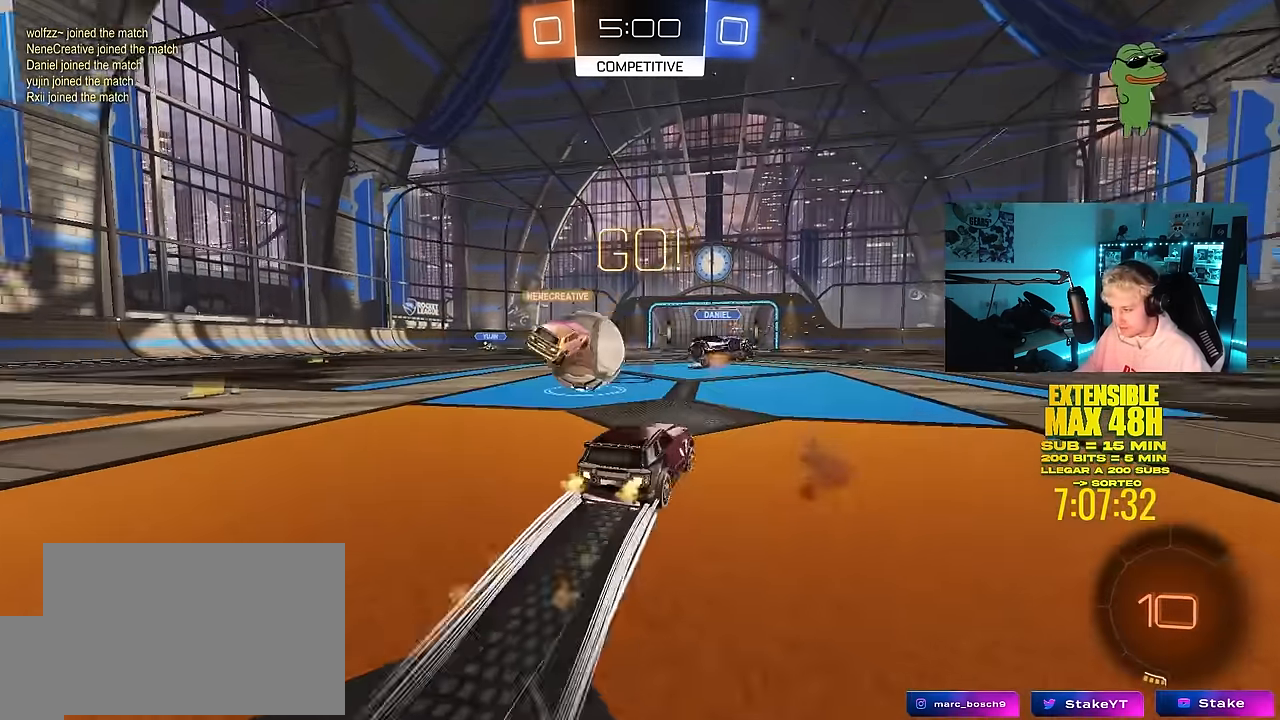
{"keys": ["a", "w"], "mouse": ["left"], "mouse_move": "still", "events": [[133, "mouse_left", "up"], [133, "shift", "down"], [233, "shift", "up"], [283, "mouse_left", "down"]]}
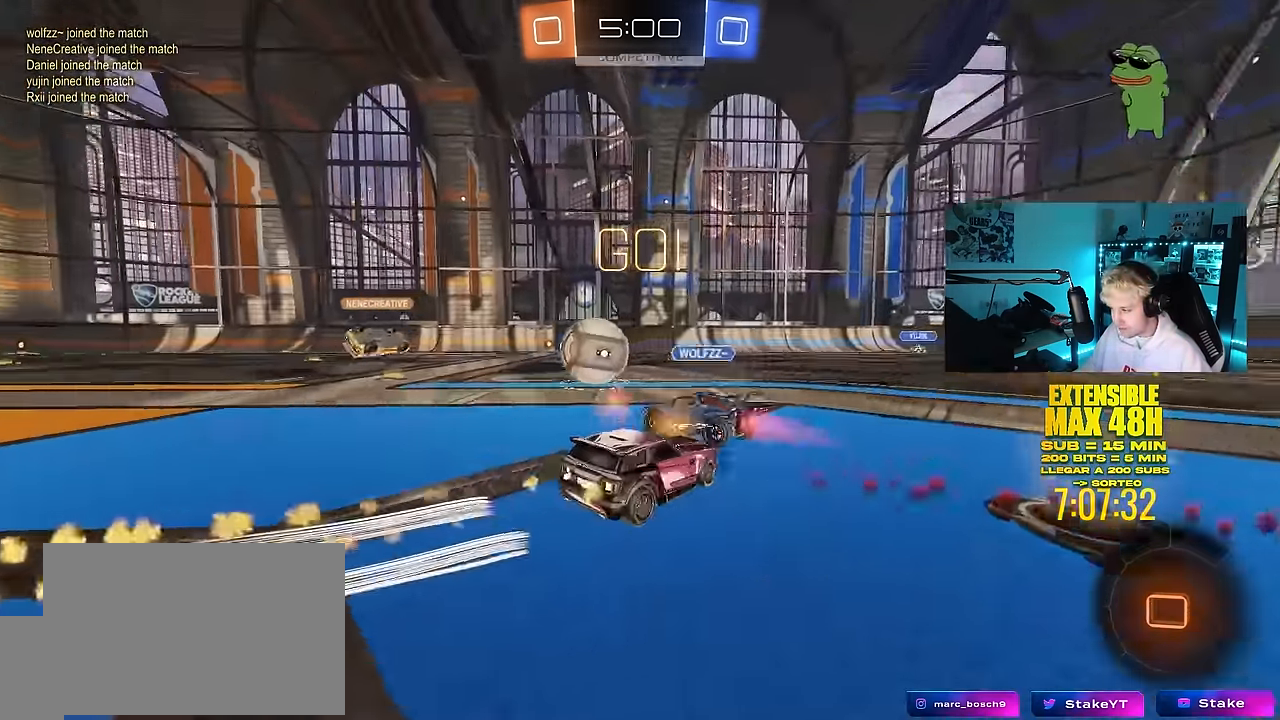
{"keys": ["w"], "mouse": [], "mouse_move": "still", "events": [[150, "mouse_left", "up"], [200, "a", "up"], [250, "d", "down"], [350, "d", "up"]]}
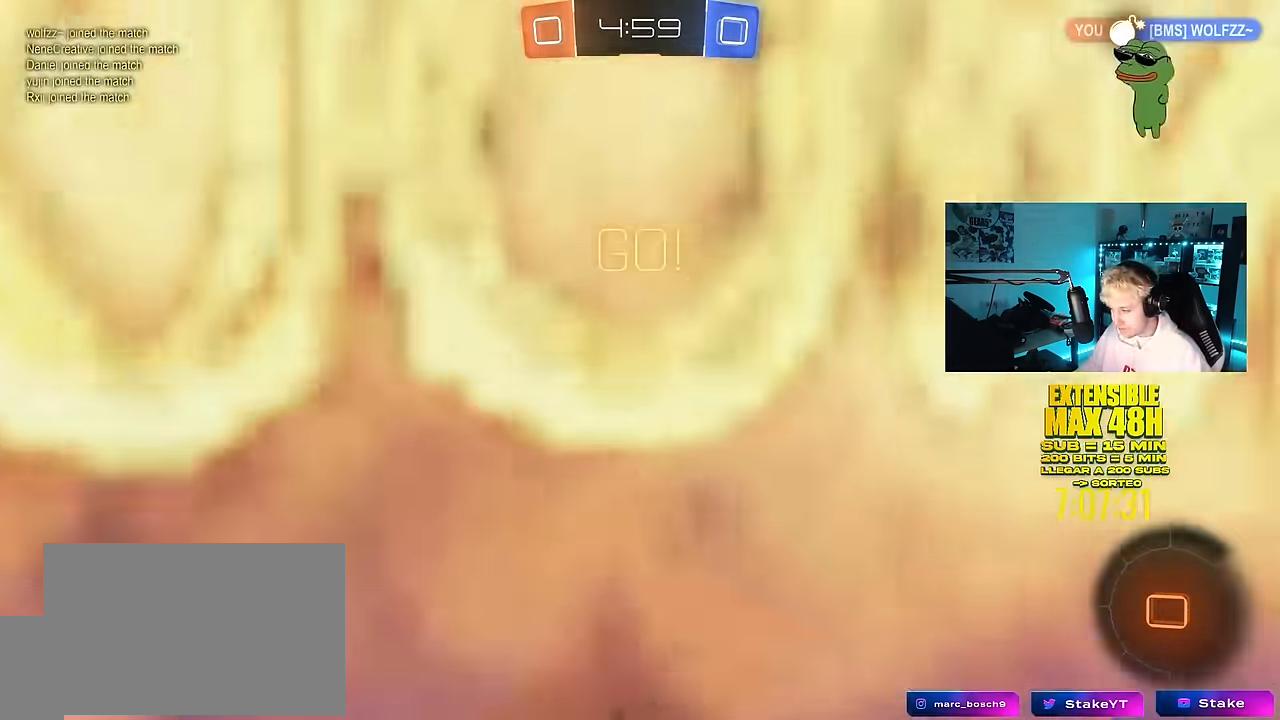
{"keys": ["a", "w"], "mouse": [], "mouse_move": "still", "events": [[500, "a", "down"]]}
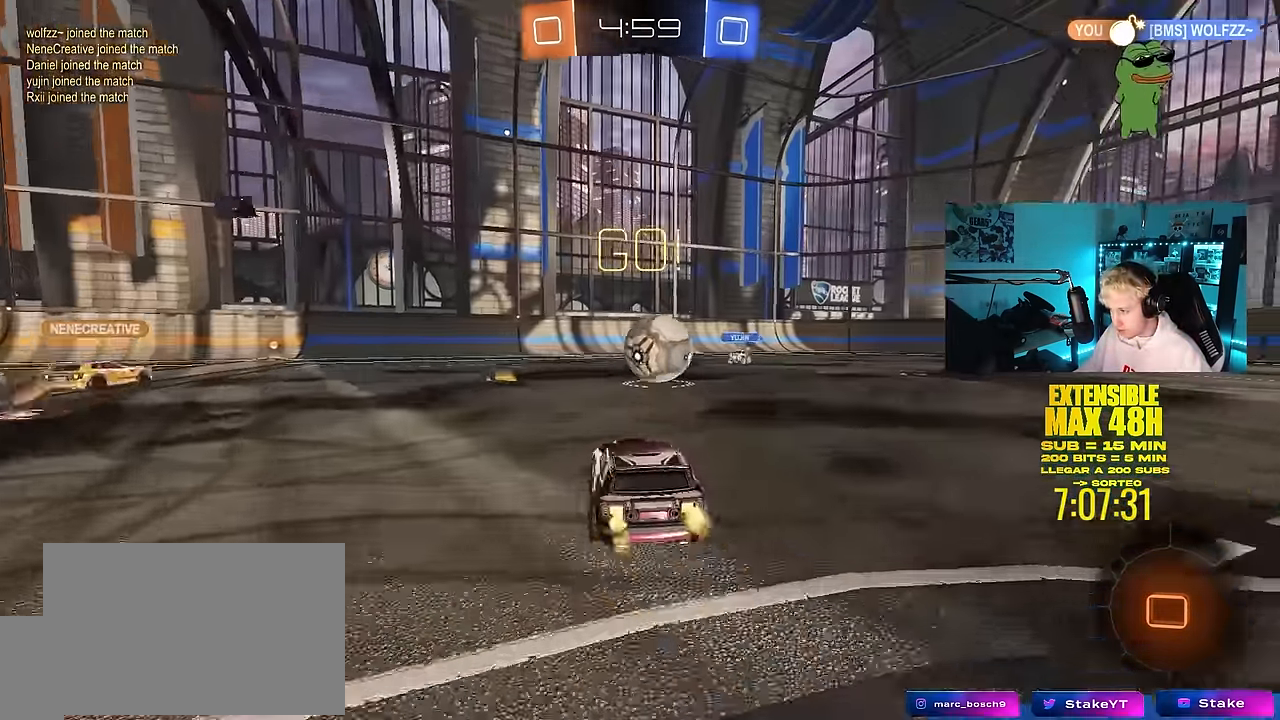
{"keys": ["d", "w"], "mouse": ["left"], "mouse_move": "still", "events": [[100, "a", "up"], [100, "d", "down"], [233, "a", "down"], [233, "d", "up"], [283, "mouse_left", "down"], [333, "a", "up"], [333, "d", "down"]]}
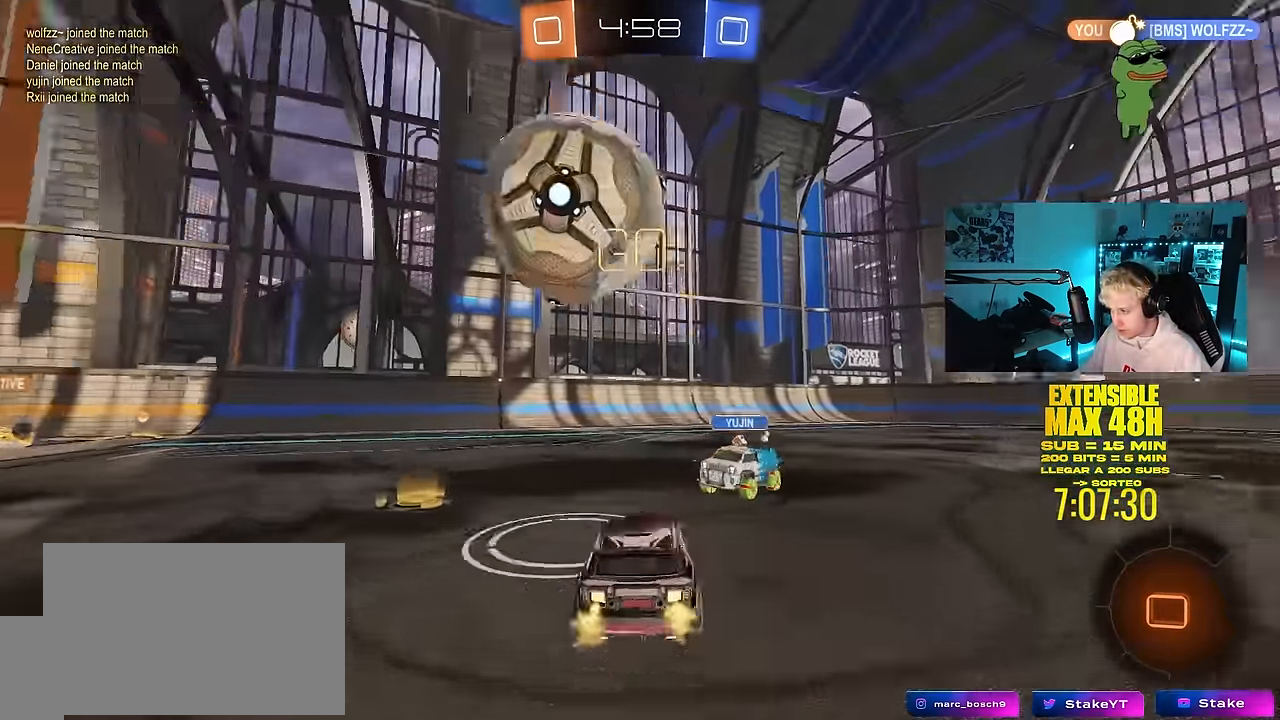
{"keys": ["a"], "mouse": [], "mouse_move": "still", "events": [[100, "mouse_left", "up"], [150, "a", "down"], [150, "d", "up"], [483, "w", "up"]]}
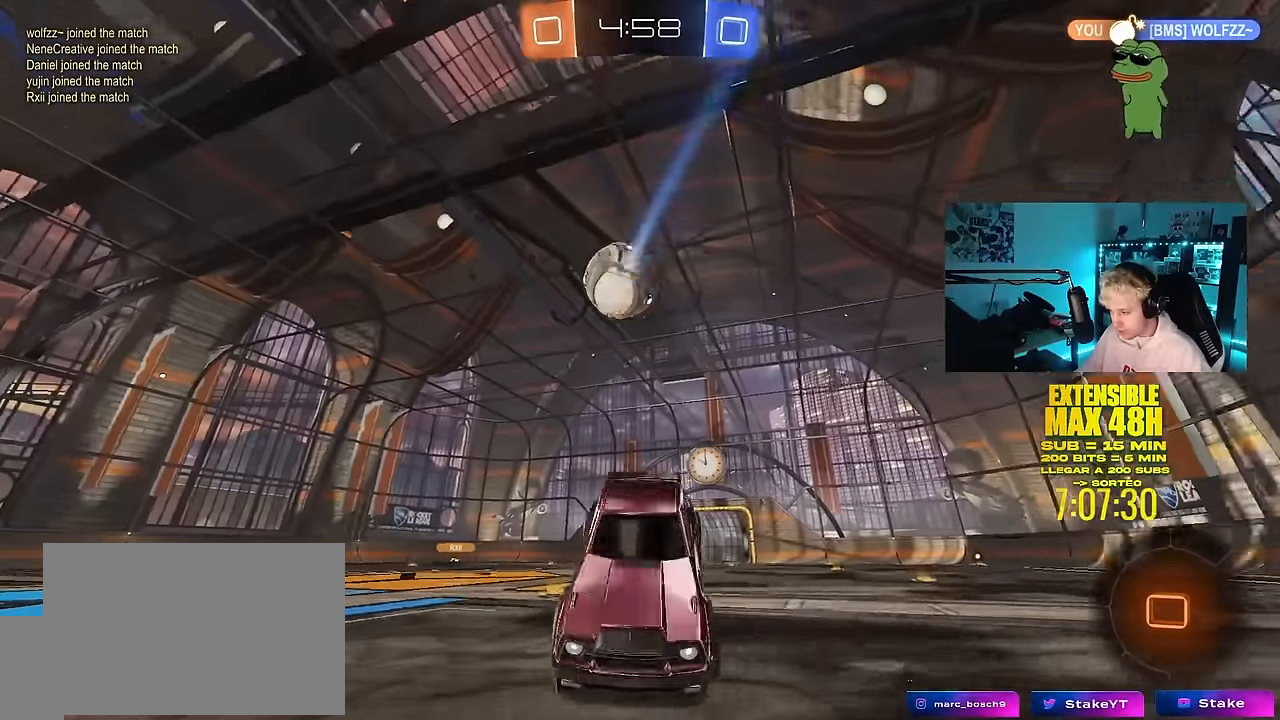
{"keys": ["s"], "mouse": [], "mouse_move": "still", "events": [[83, "a", "up"], [83, "s", "down"], [217, "d", "down"], [400, "d", "up"], [450, "s", "up"], [500, "s", "down"]]}
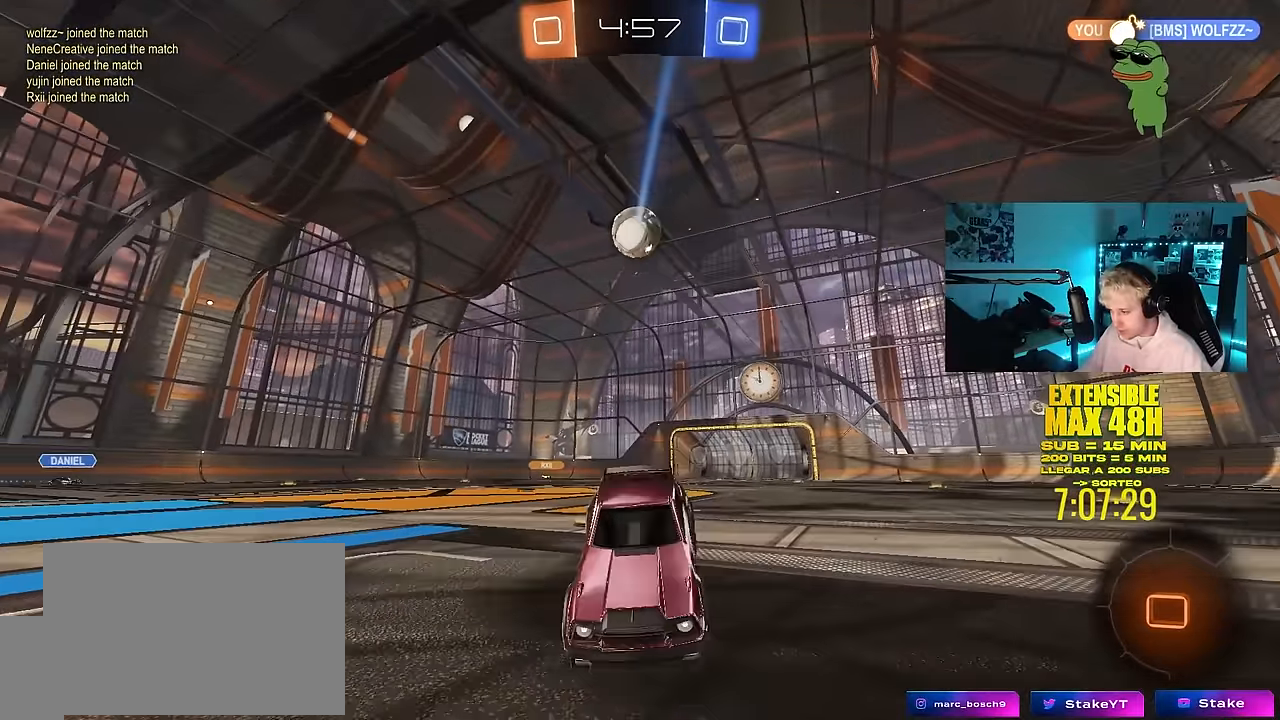
{"keys": ["a", "s"], "mouse": [], "mouse_move": "still", "events": [[50, "mouse_right", "down"], [133, "mouse_right", "up"], [183, "a", "down"]]}
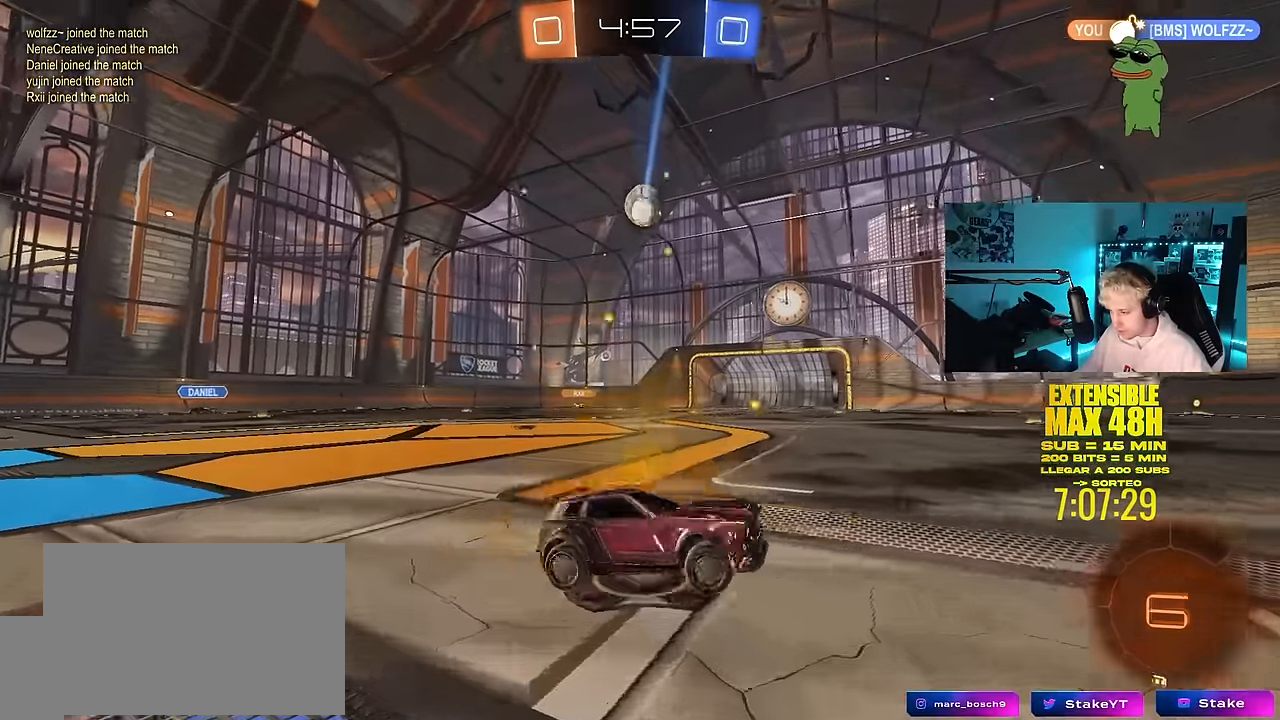
{"keys": ["w"], "mouse": [], "mouse_move": "still", "events": [[150, "a", "up"], [150, "s", "up"], [250, "w", "down"], [300, "a", "down"], [483, "a", "up"]]}
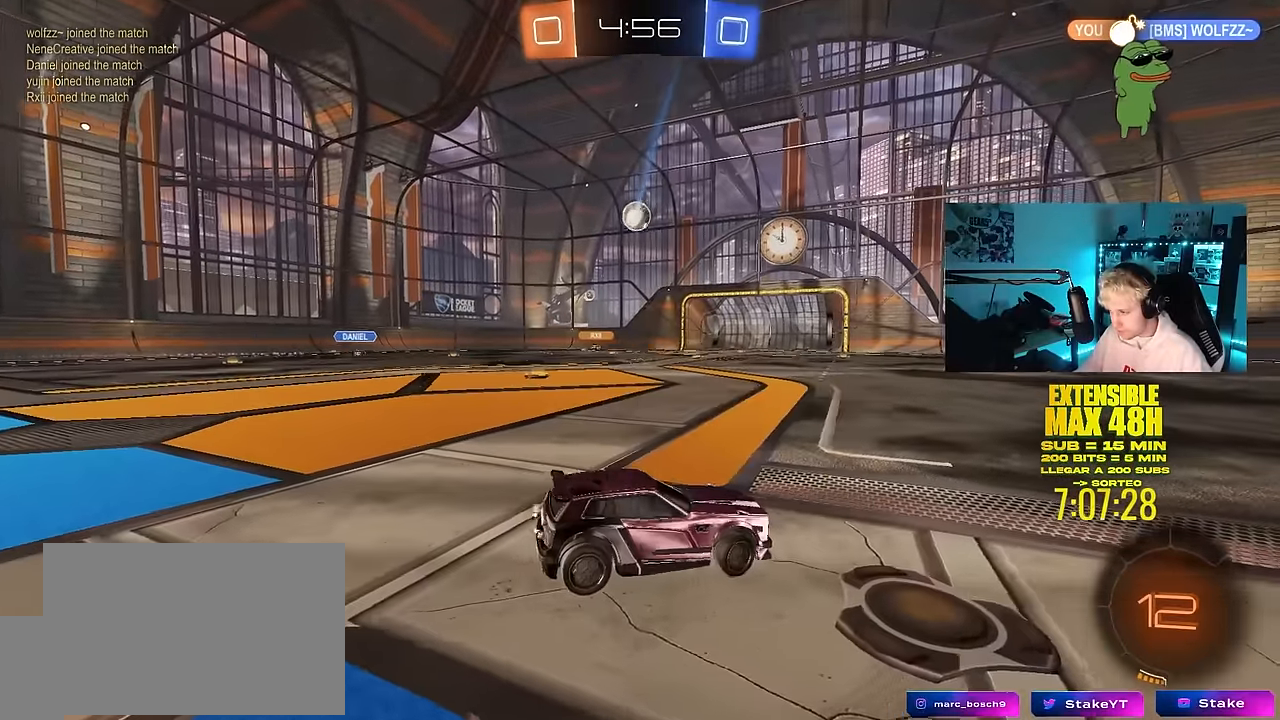
{"keys": ["a", "w"], "mouse": [], "mouse_move": "still", "events": [[317, "a", "down"]]}
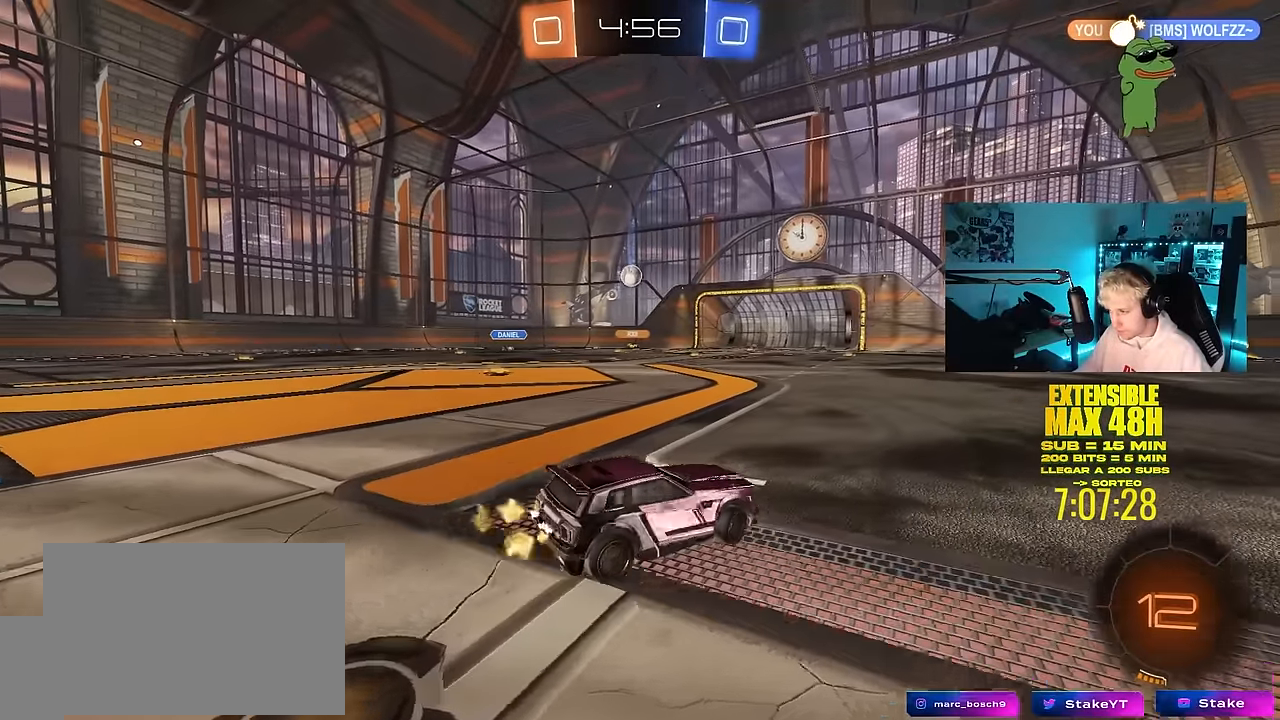
{"keys": ["w"], "mouse": ["left", "right"], "mouse_move": "down-left", "events": [[50, "a", "up"], [183, "mouse_left", "down"], [233, "a", "down"], [283, "a", "up"], [333, "mouse_right", "down"]]}
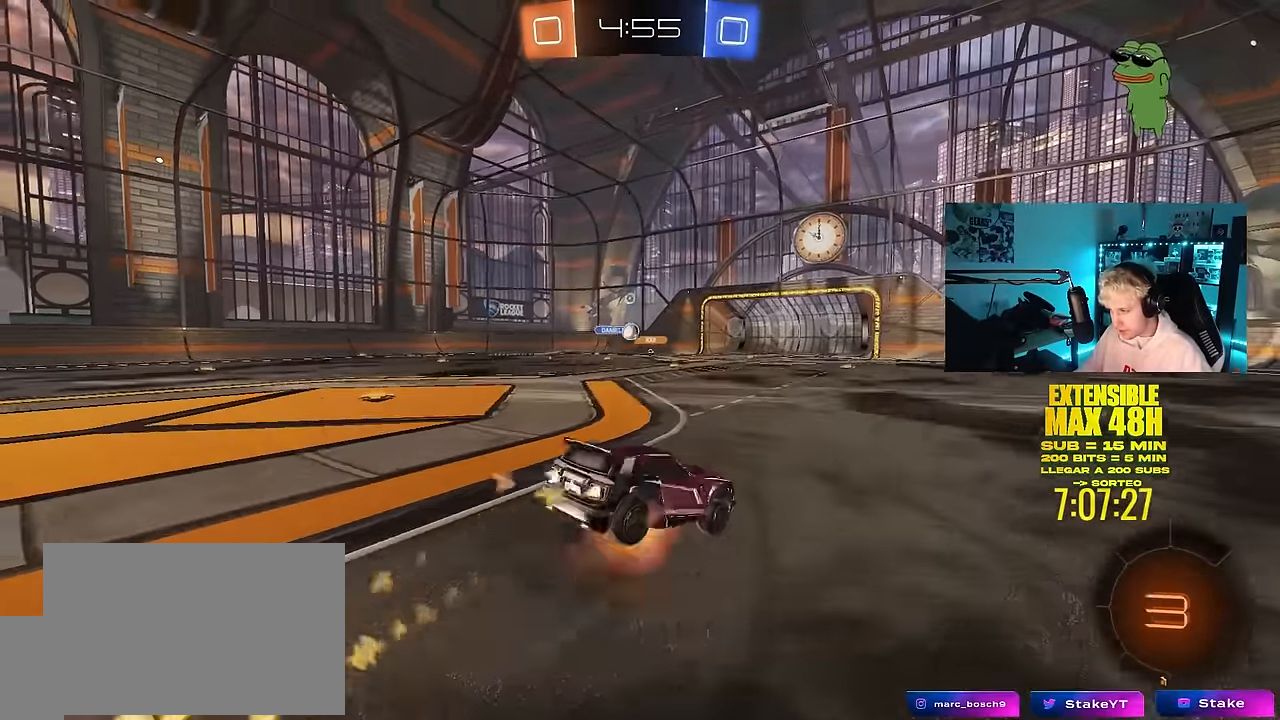
{"keys": [], "mouse": [], "mouse_move": "still", "events": [[150, "mouse_left", "up"], [200, "mouse_right", "up"], [383, "d", "down"], [483, "d", "up"], [483, "w", "up"]]}
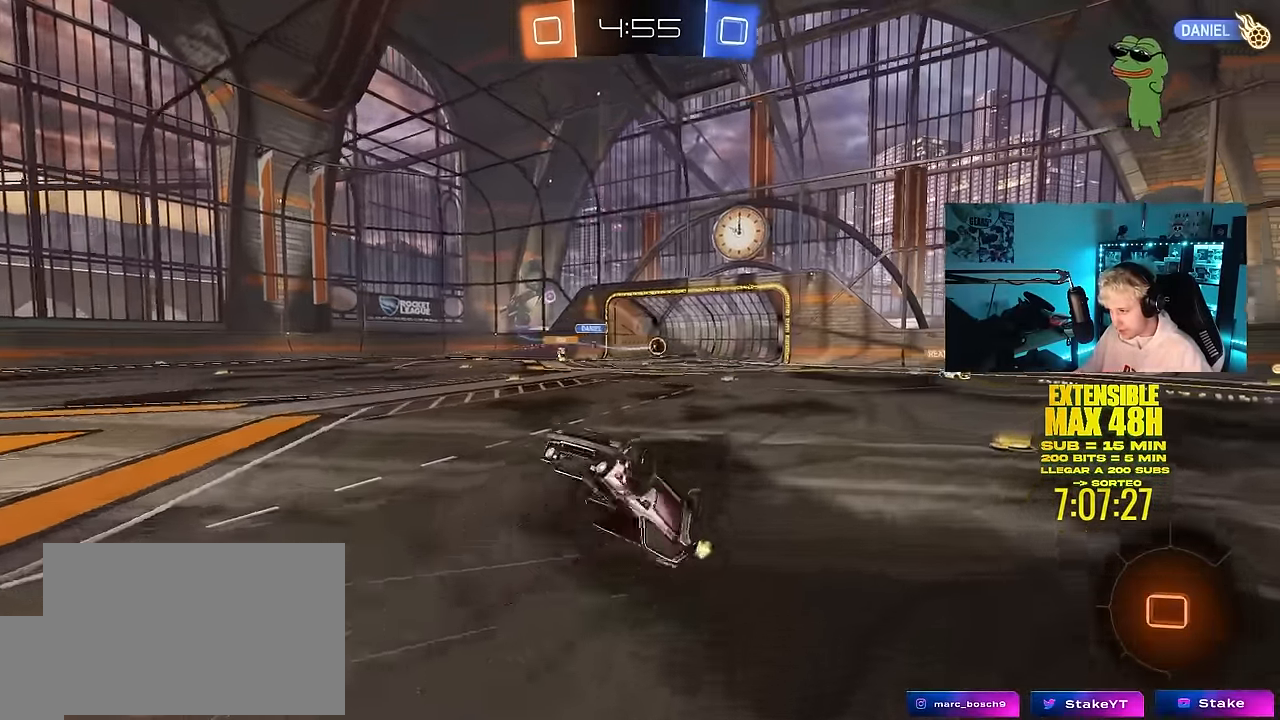
{"keys": ["tab"], "mouse": [], "mouse_move": "still", "events": [[167, "space", "down"], [217, "tab", "down"], [317, "space", "up"]]}
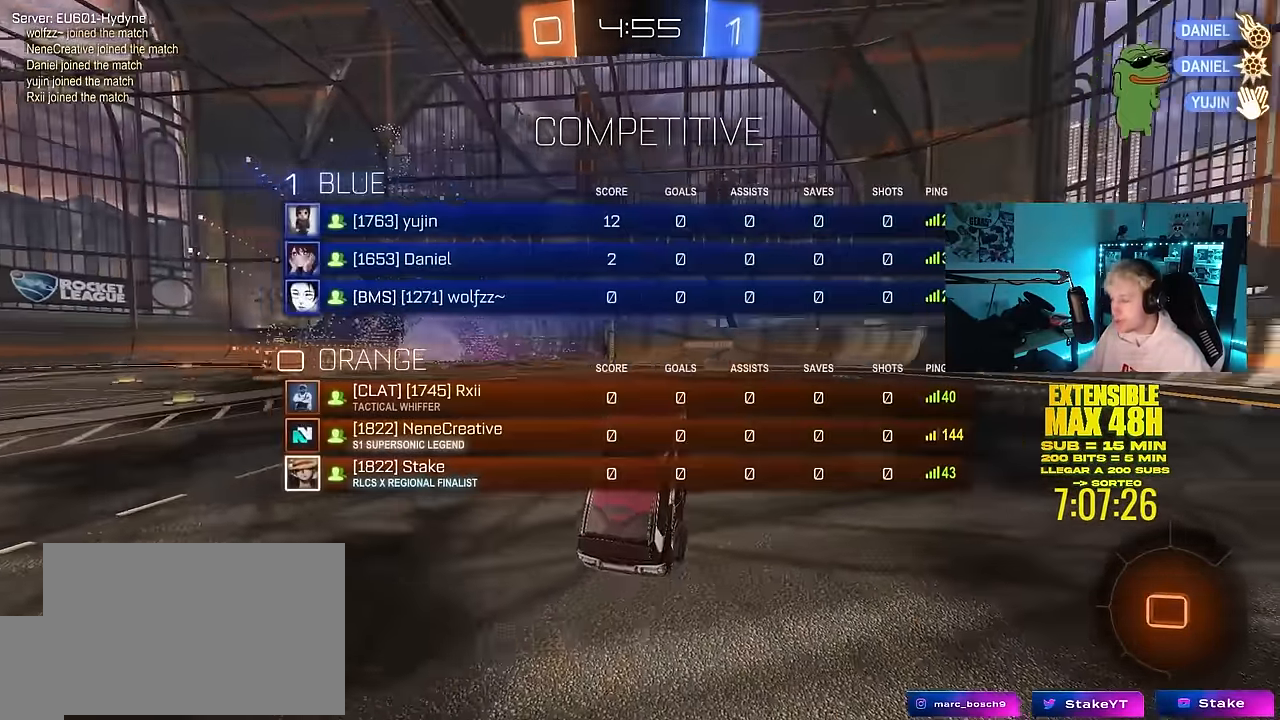
{"keys": [], "mouse": [], "mouse_move": "still", "events": [[233, "d", "down"], [417, "d", "up"], [417, "tab", "up"]]}
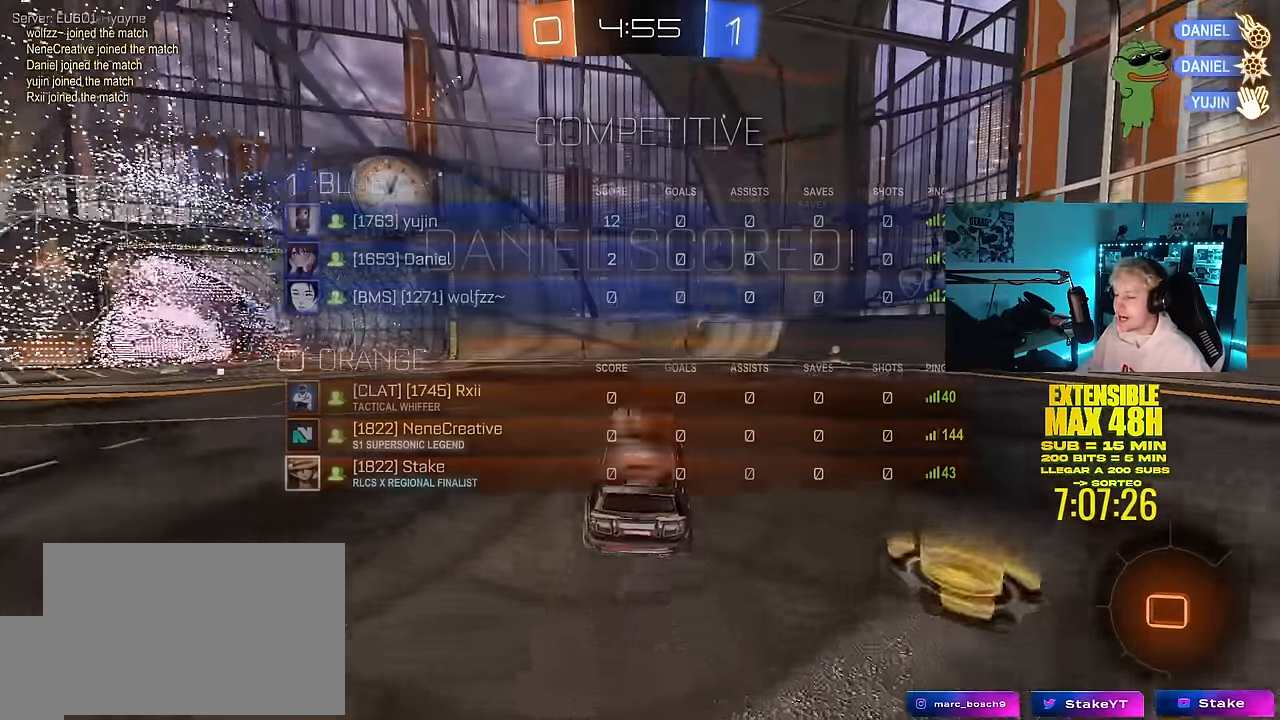
{"keys": ["w"], "mouse": ["left", "right"], "mouse_move": "left", "events": [[67, "d", "down"], [67, "w", "down"], [383, "d", "up"], [433, "mouse_left", "down"], [433, "mouse_right", "down"]]}